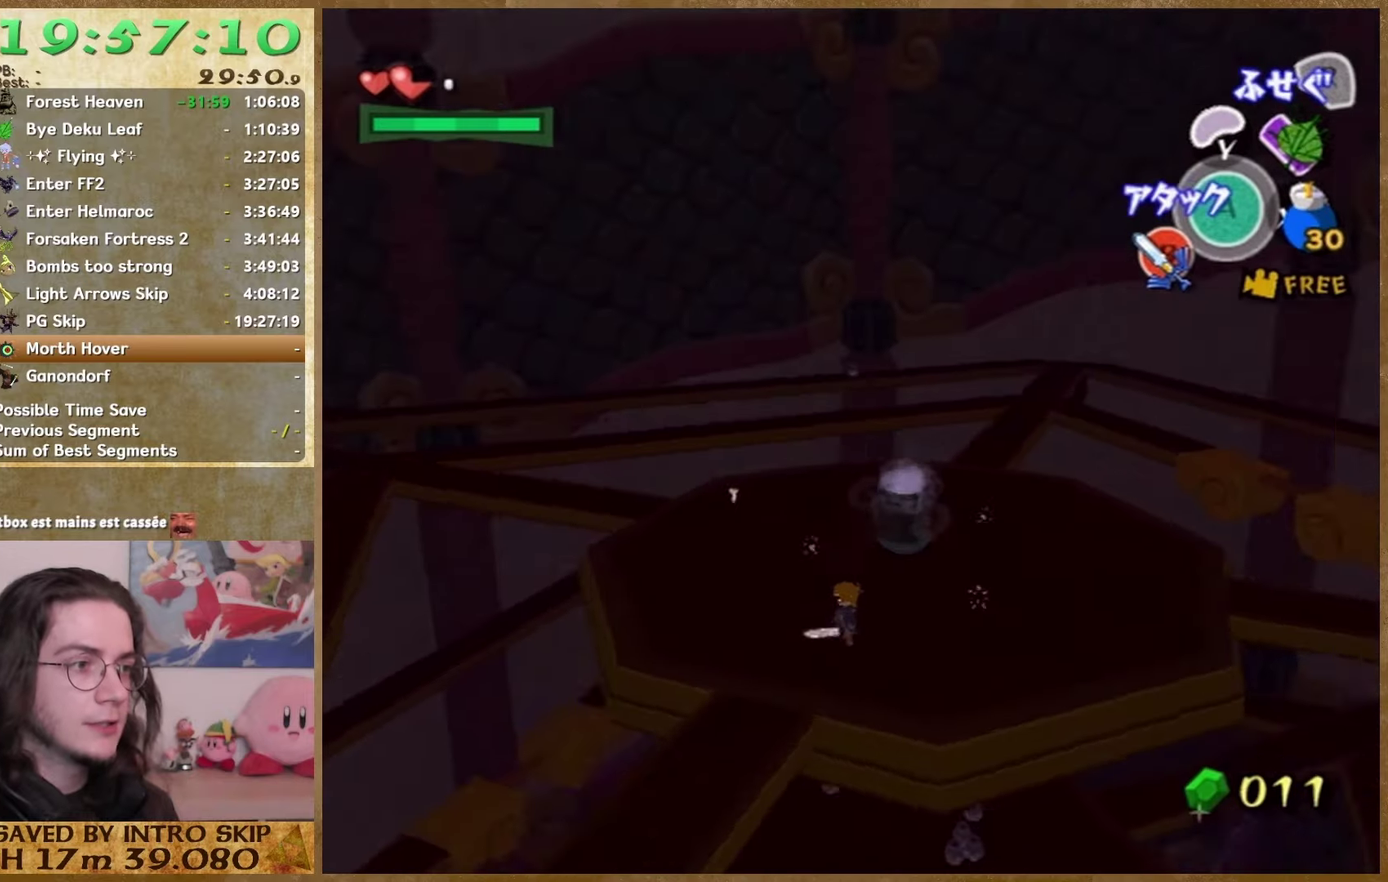
Gameplay with a controller (Nintendo layout); each line is a JSON object with the inputs held at the frame after it. "events" lists button and stick changes between this image and that frame as [ms after this image, input, new state], when the widget could be followed in between. This overlay highlights the sticks when they move; stick clicks (L3 R3) are not distinguishable. Not read: L2 L3 R3.
{"buttons": [], "left_stick": "up-right", "right_stick": "center", "events": [[67, "right_stick", "center"], [433, "left_stick", "up-right"]]}
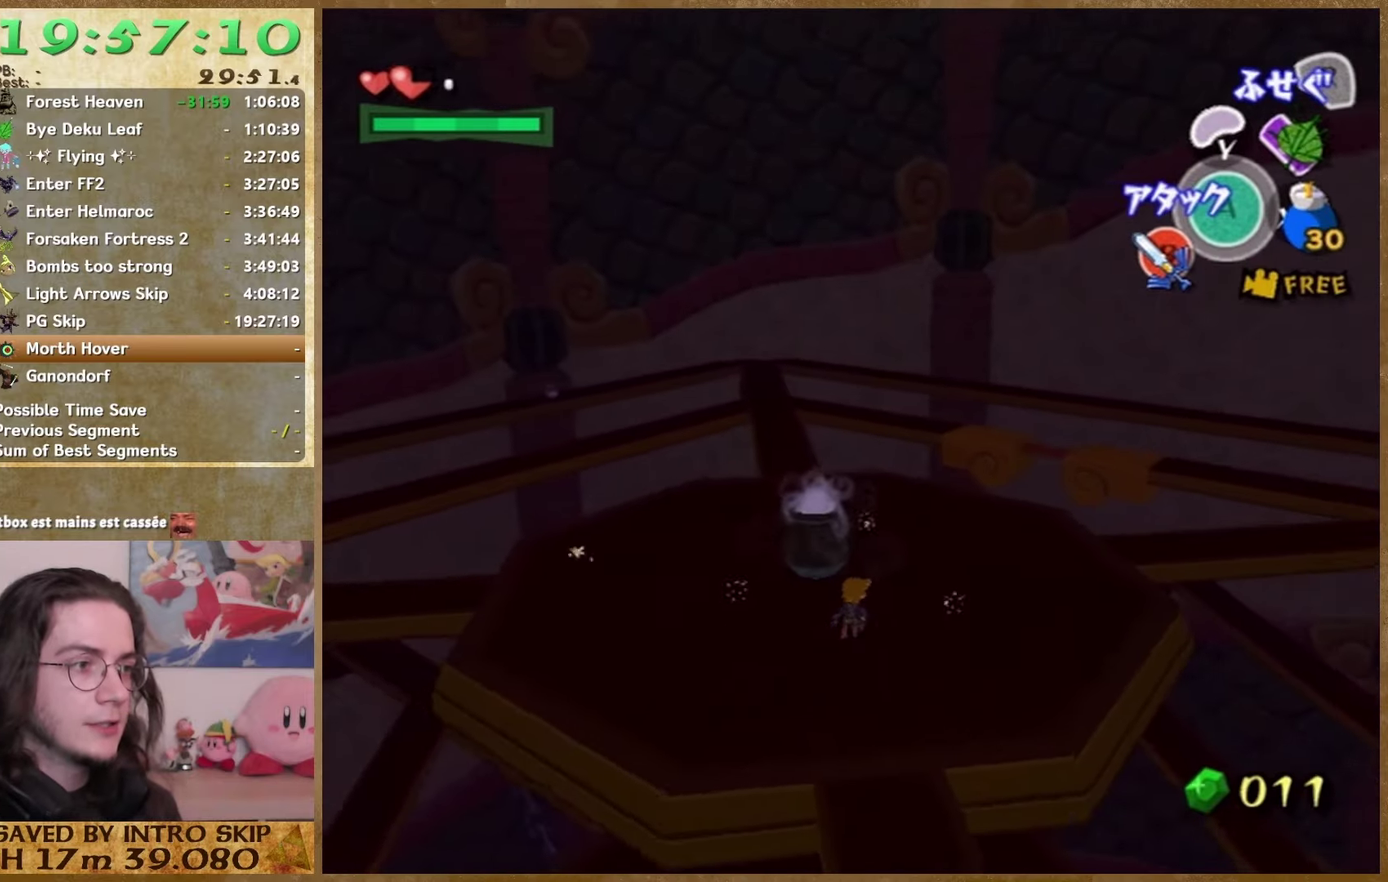
{"buttons": [], "left_stick": "up-right", "right_stick": "center", "events": [[200, "right_stick", "right"], [433, "right_stick", "center"]]}
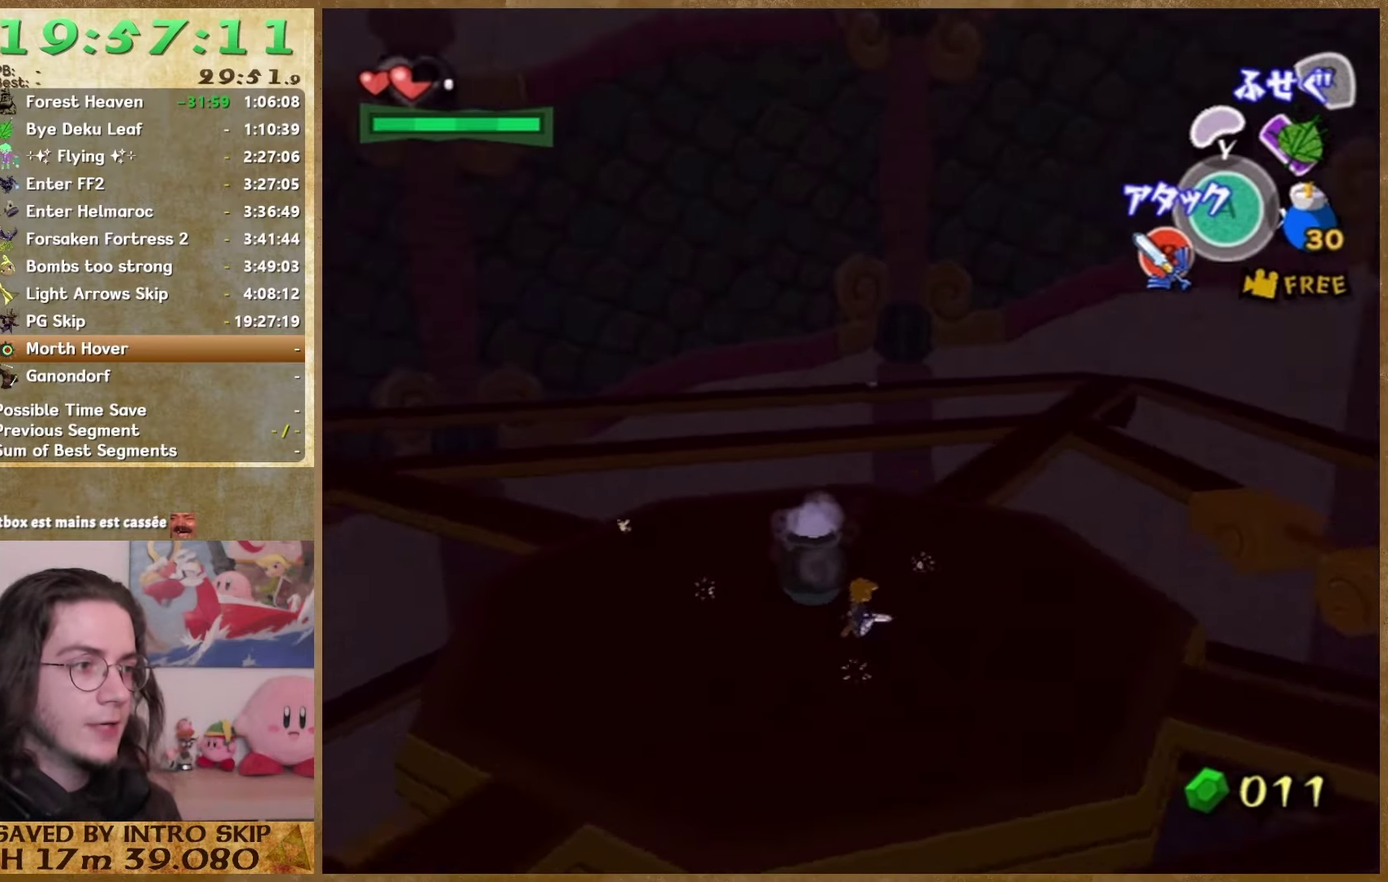
{"buttons": [], "left_stick": "right", "right_stick": "center", "events": [[67, "left_stick", "right"], [67, "right_stick", "down-right"], [133, "right_stick", "right"], [200, "right_stick", "center"]]}
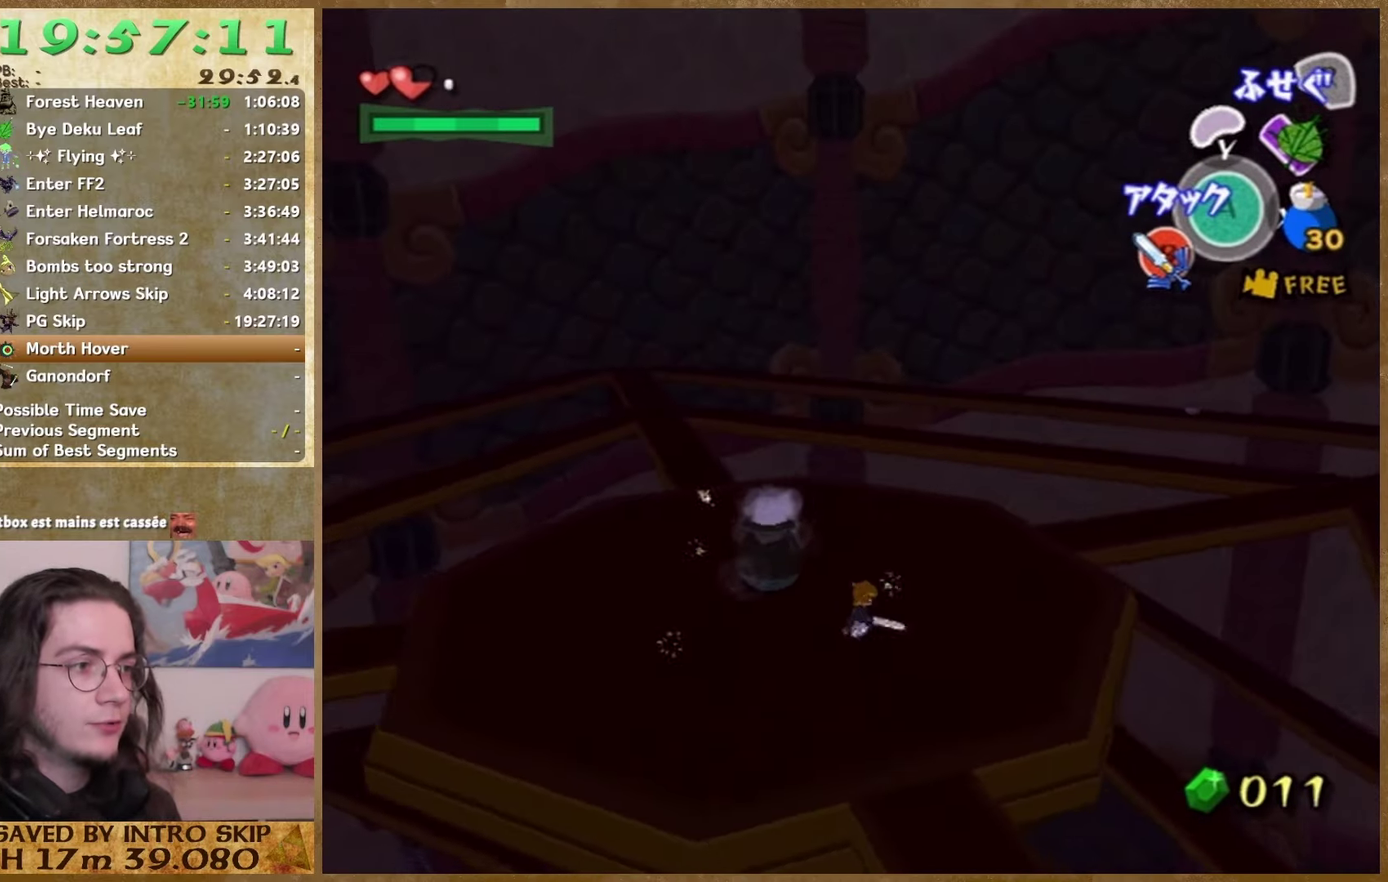
{"buttons": [], "left_stick": "up-right", "right_stick": "right", "events": [[200, "left_stick", "up-right"], [400, "right_stick", "right"]]}
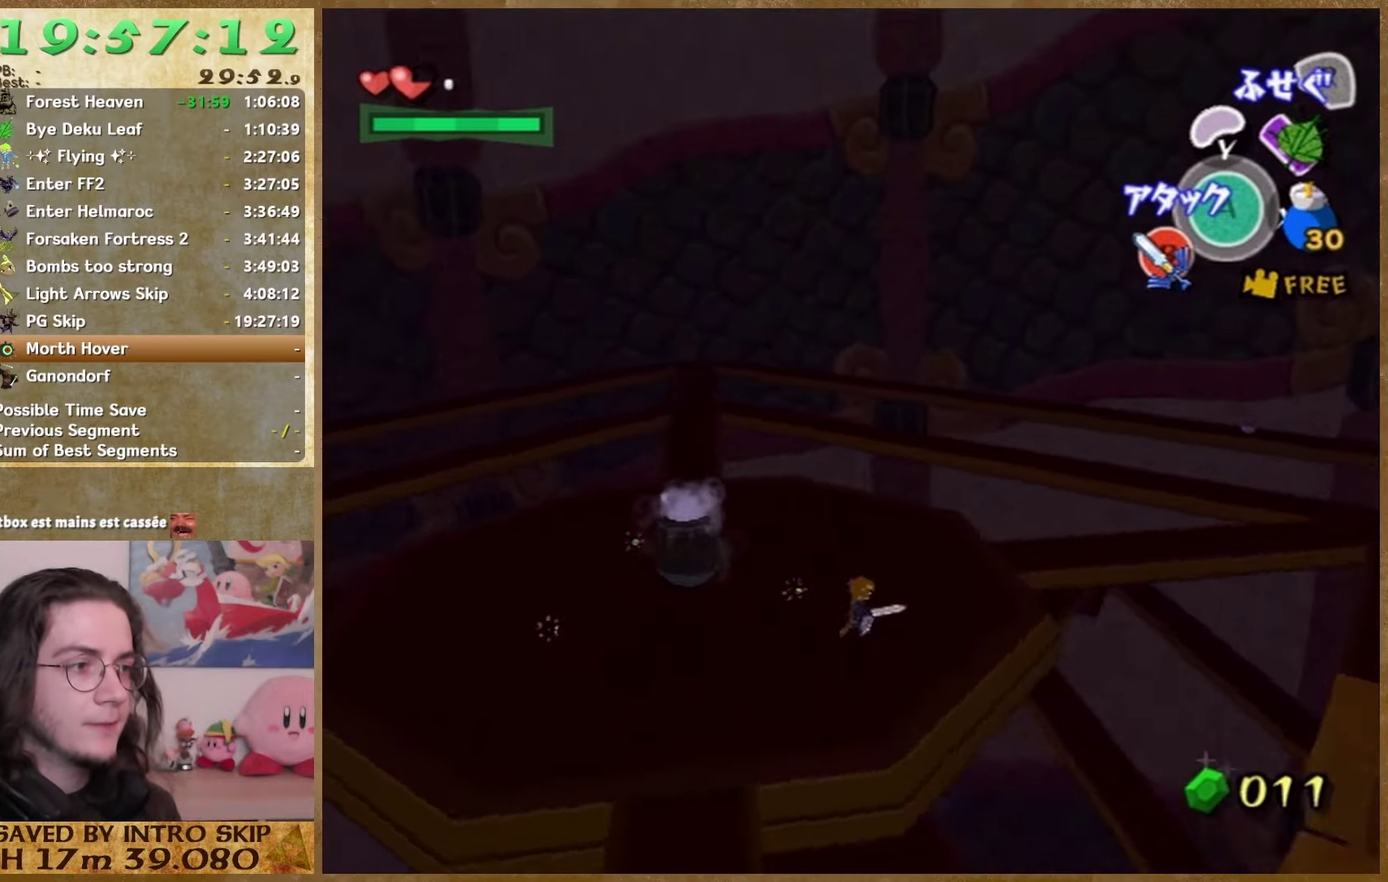
{"buttons": [], "left_stick": "up", "right_stick": "center", "events": [[100, "right_stick", "center"], [233, "left_stick", "right"], [333, "X", "down"], [367, "left_stick", "up-right"], [467, "X", "up"], [467, "left_stick", "up"]]}
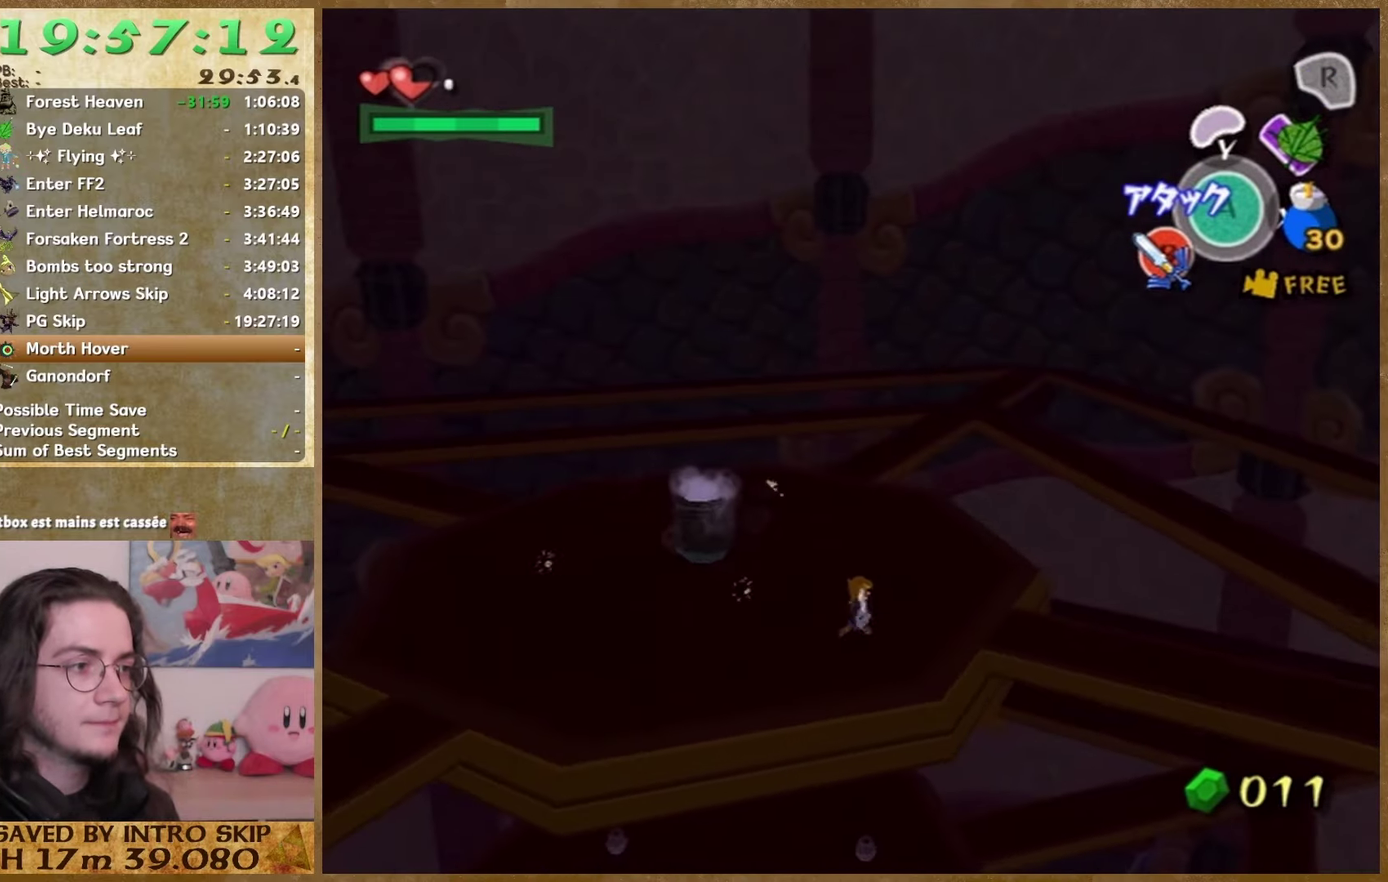
{"buttons": [], "left_stick": "left", "right_stick": "center", "events": [[333, "B", "down"], [433, "B", "up"], [467, "left_stick", "left"]]}
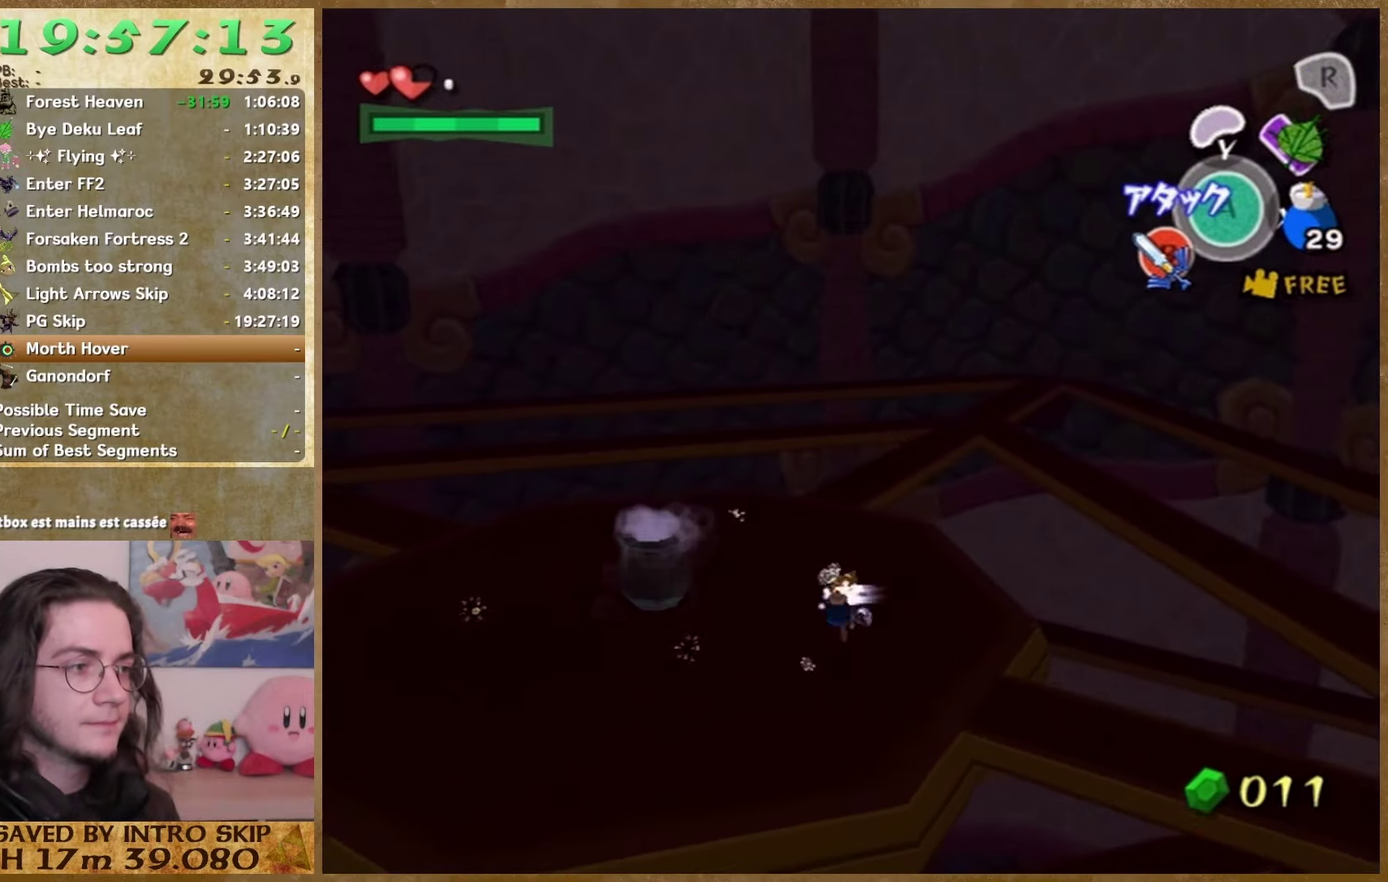
{"buttons": [], "left_stick": "center", "right_stick": "center", "events": [[33, "left_stick", "down-left"], [100, "left_stick", "down-right"], [267, "B", "down"], [267, "left_stick", "down-left"], [367, "B", "up"], [400, "left_stick", "center"]]}
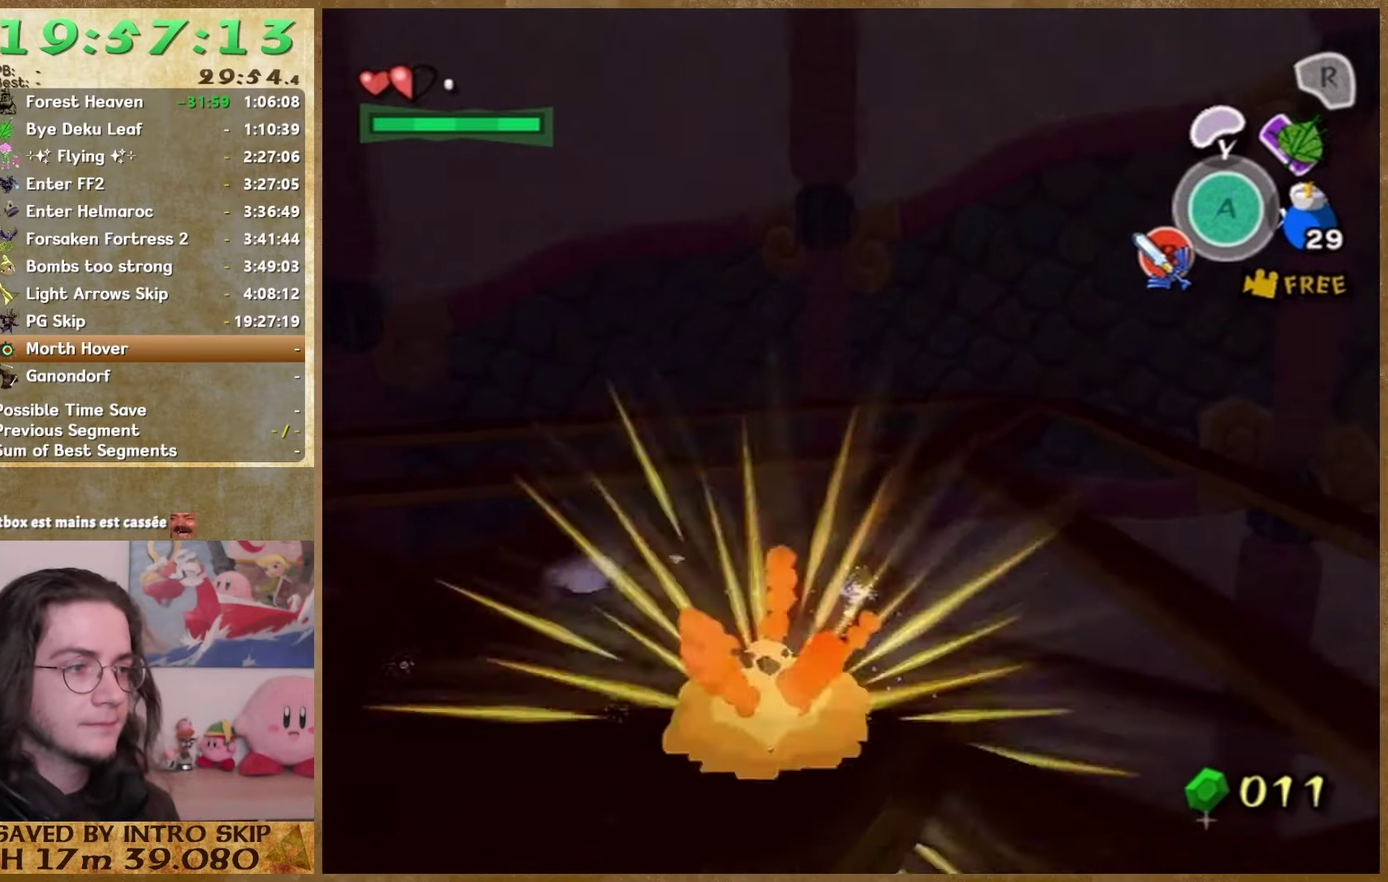
{"buttons": [], "left_stick": "center", "right_stick": "right", "events": [[433, "right_stick", "right"]]}
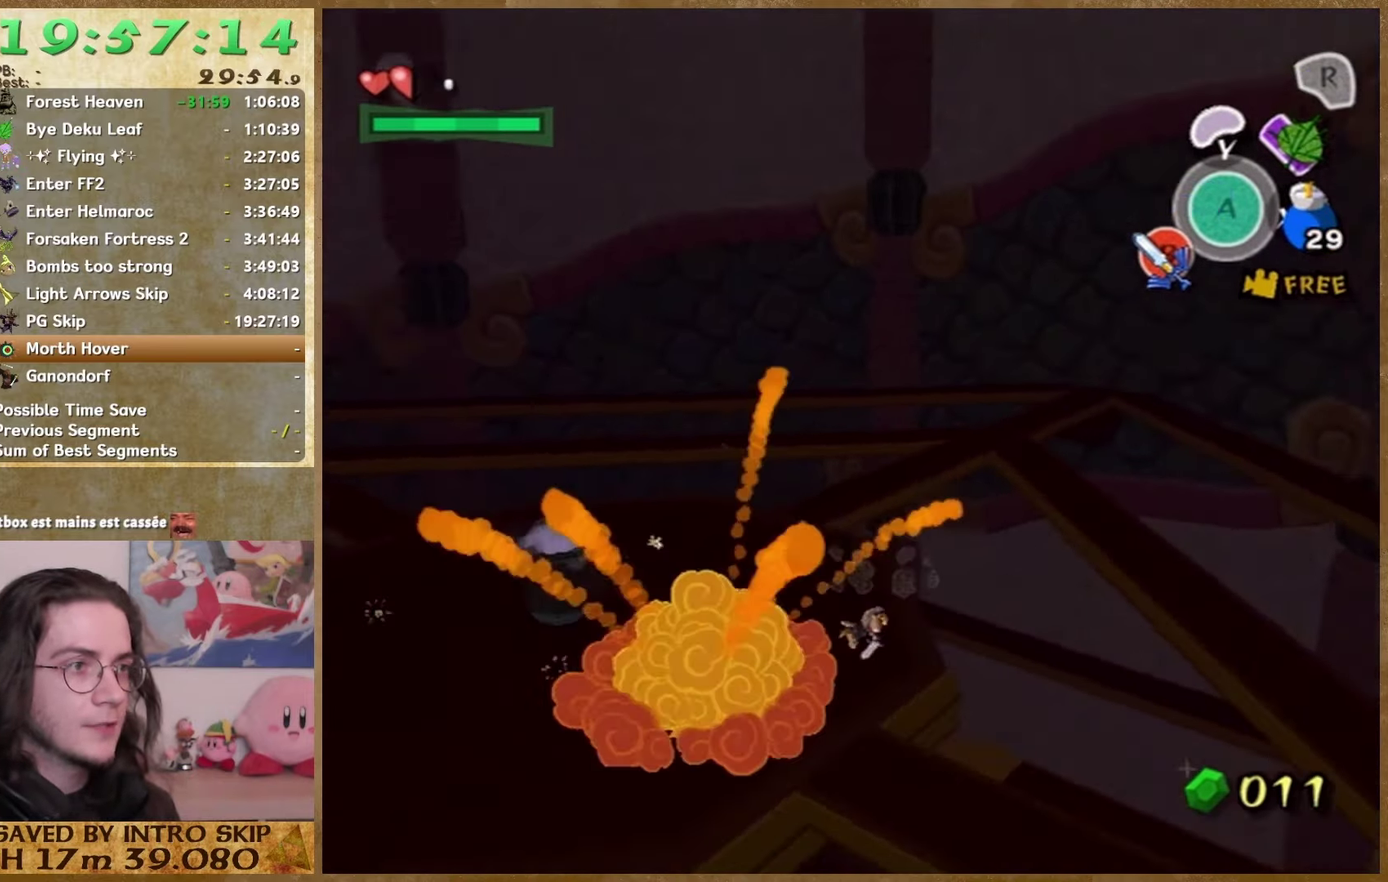
{"buttons": [], "left_stick": "center", "right_stick": "center", "events": [[67, "right_stick", "center"], [167, "right_stick", "right"], [300, "right_stick", "center"]]}
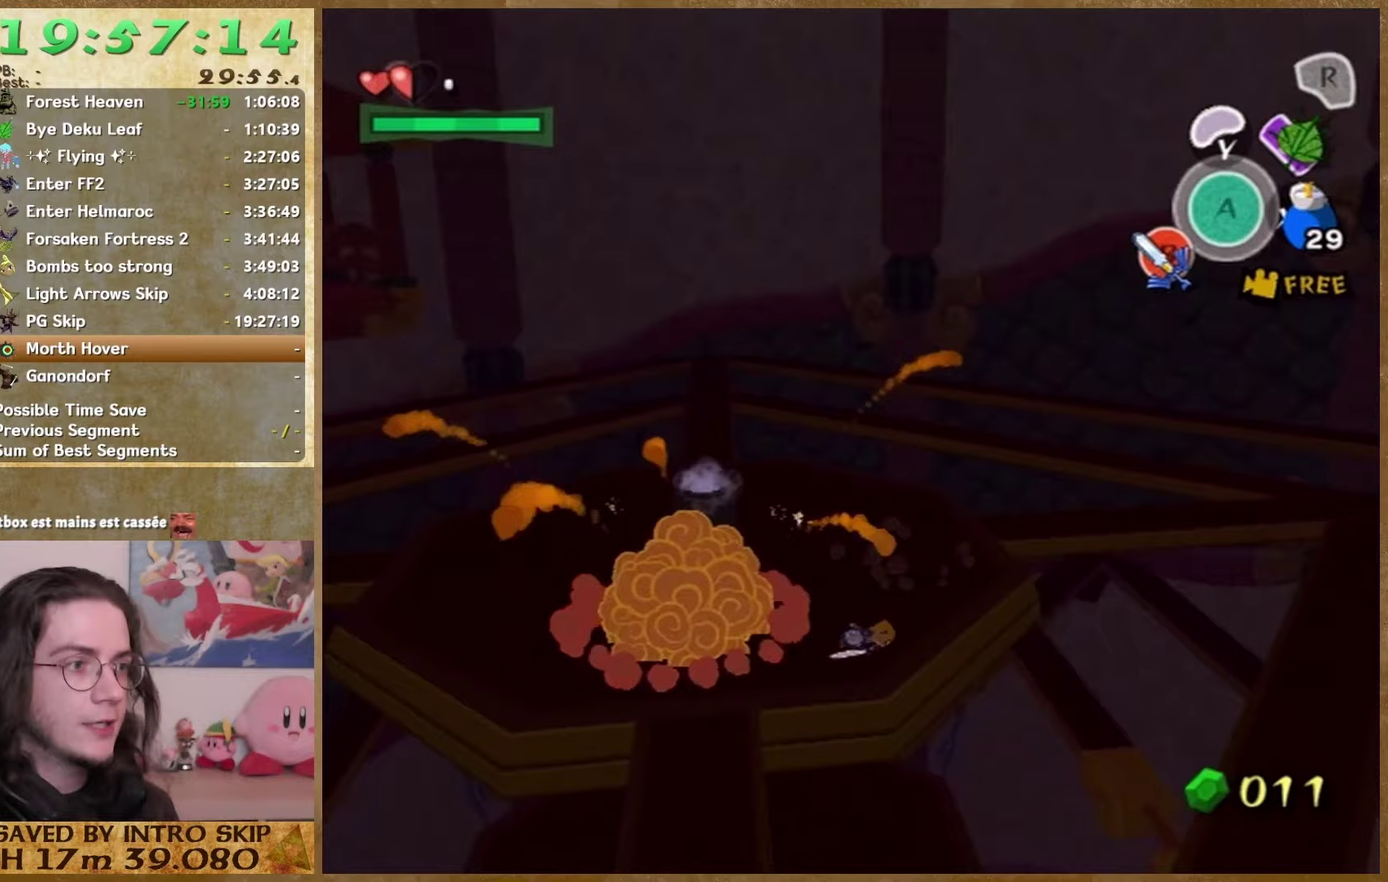
{"buttons": [], "left_stick": "left", "right_stick": "center", "events": [[33, "left_stick", "up-right"], [100, "left_stick", "down-left"], [267, "right_stick", "left"], [333, "left_stick", "left"], [433, "right_stick", "center"]]}
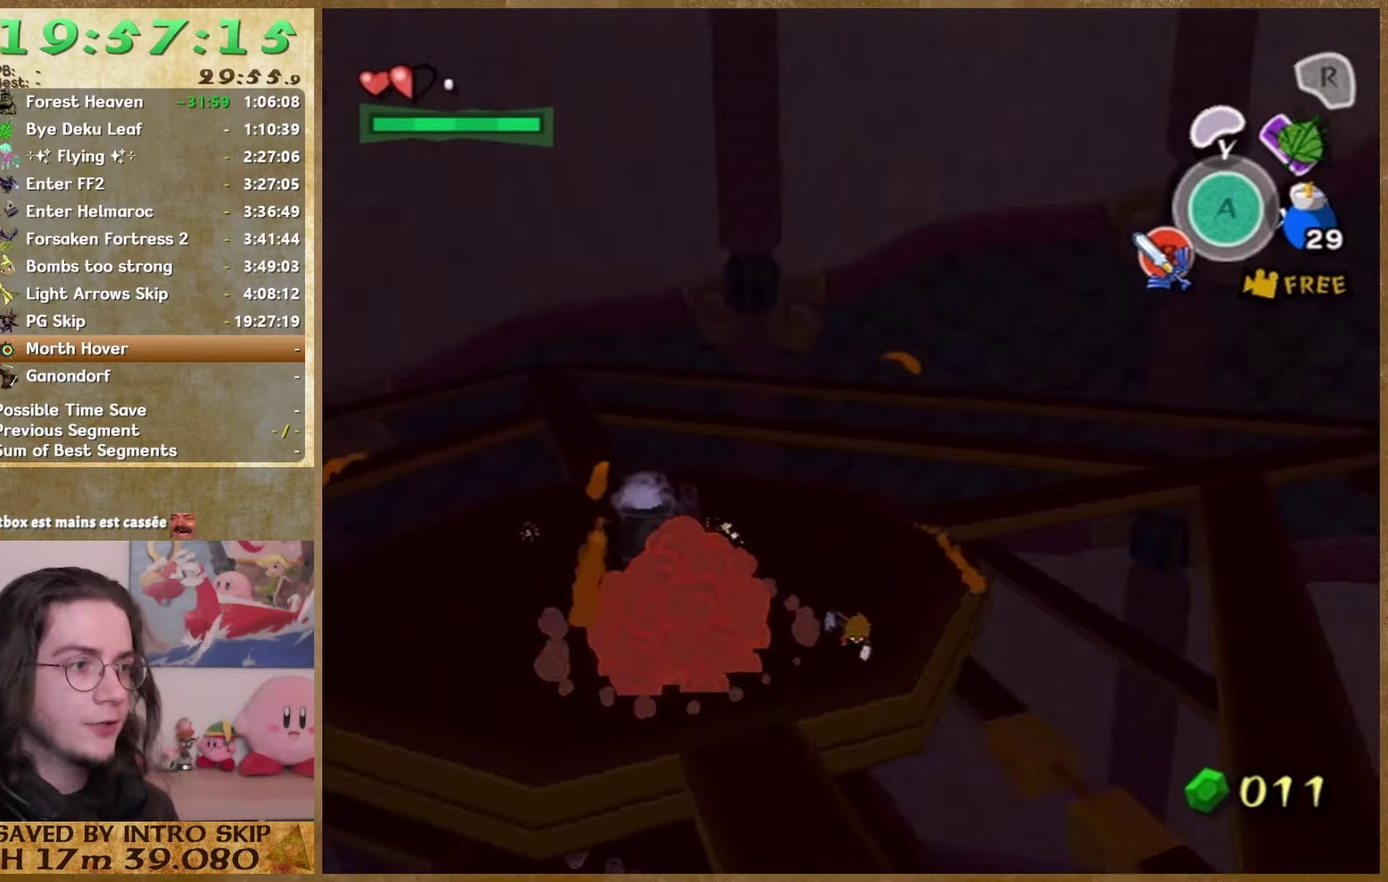
{"buttons": [], "left_stick": "down-left", "right_stick": "center", "events": [[67, "right_stick", "left"], [100, "left_stick", "down-left"], [167, "right_stick", "center"]]}
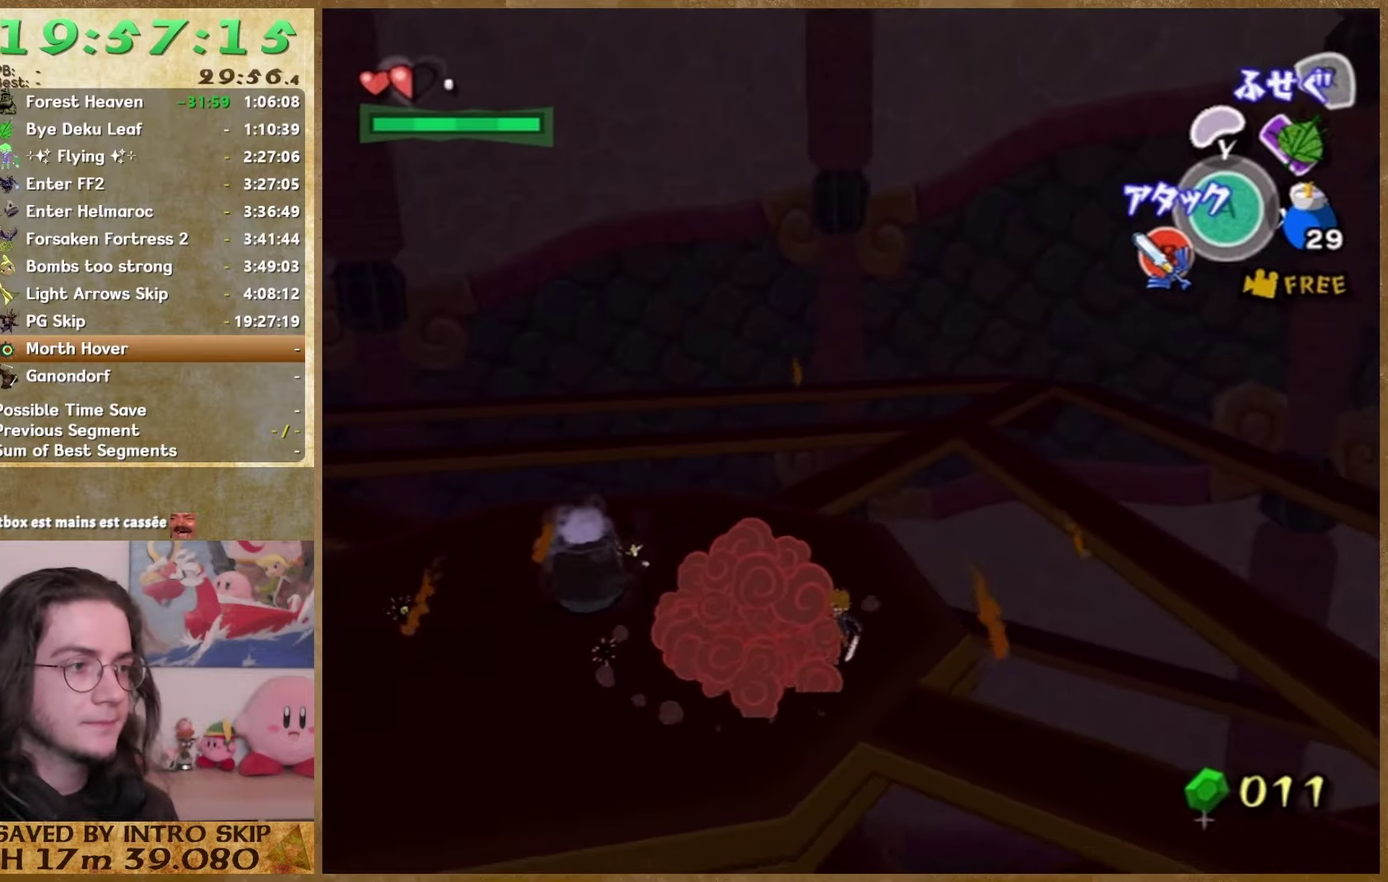
{"buttons": ["R1"], "left_stick": "center", "right_stick": "center", "events": [[33, "X", "down"], [167, "X", "up"], [167, "left_stick", "center"], [333, "R1", "down"]]}
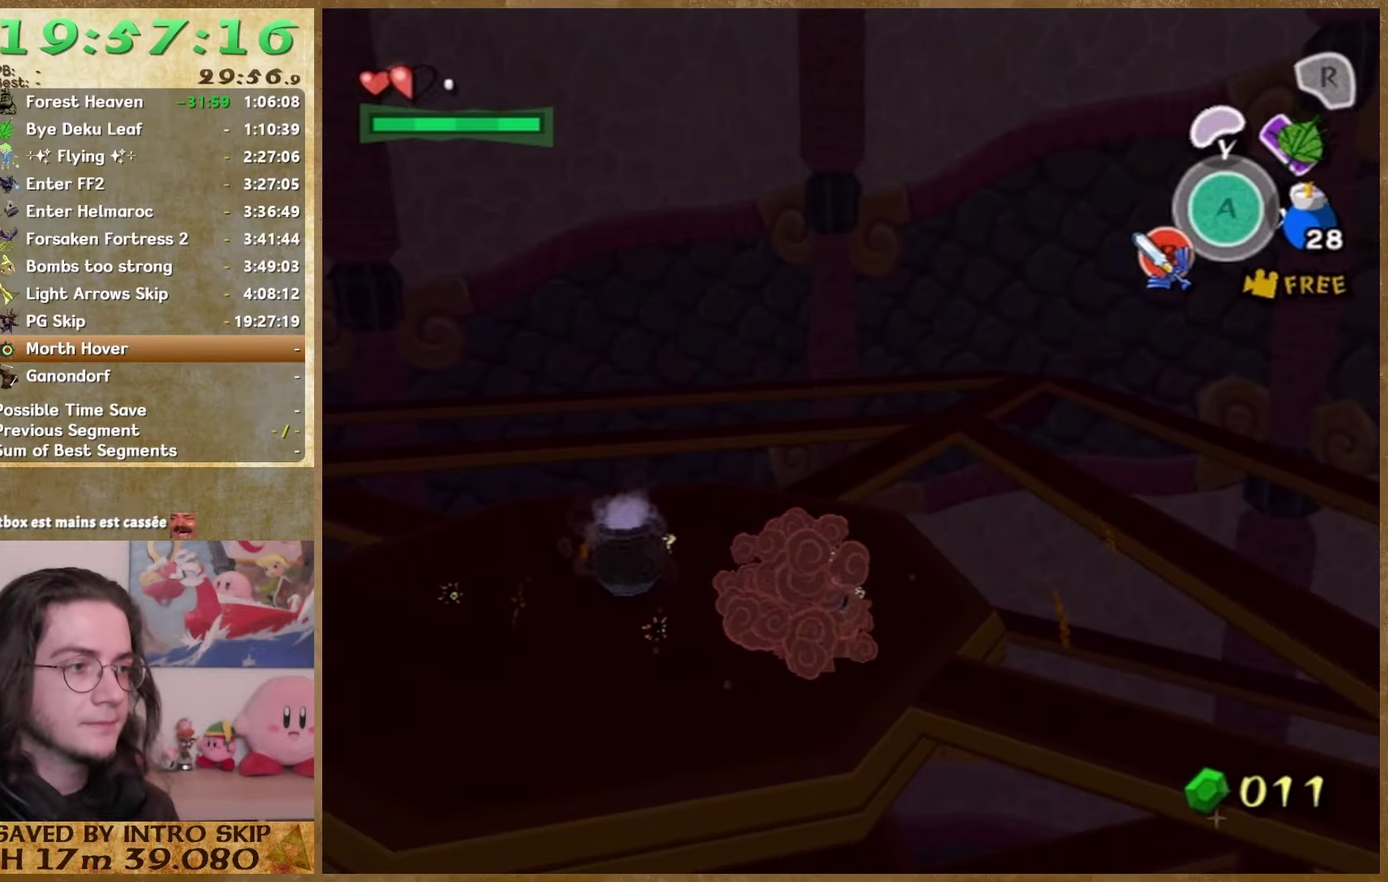
{"buttons": [], "left_stick": "center", "right_stick": "center", "events": [[67, "R1", "up"], [200, "B", "down"], [300, "B", "up"], [400, "B", "down"], [500, "B", "up"]]}
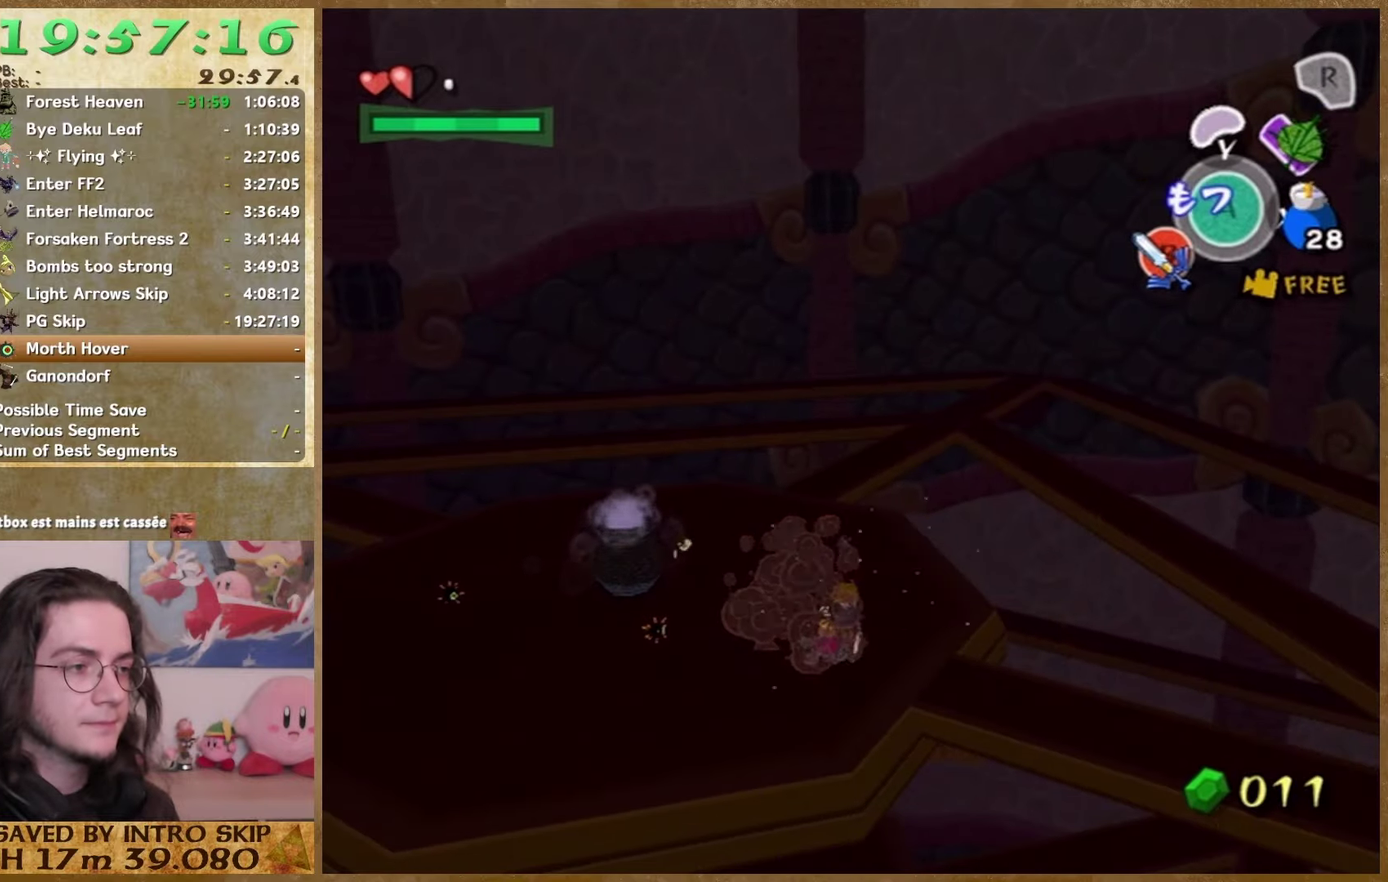
{"buttons": [], "left_stick": "center", "right_stick": "center", "events": [[67, "B", "down"], [167, "B", "up"], [233, "B", "down"], [300, "B", "up"]]}
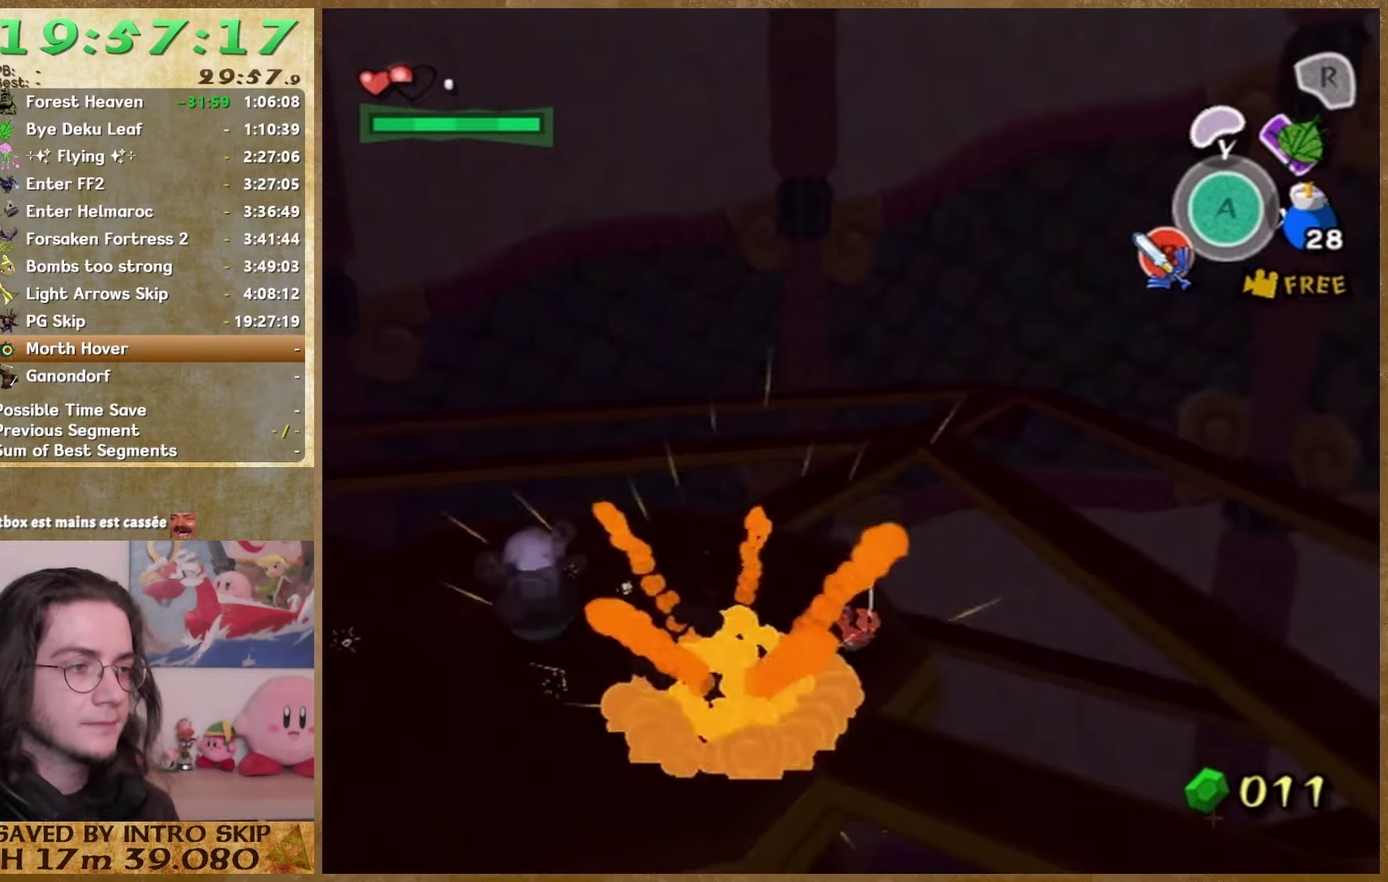
{"buttons": [], "left_stick": "up", "right_stick": "center", "events": [[233, "right_stick", "down-right"], [267, "left_stick", "up"], [333, "right_stick", "center"]]}
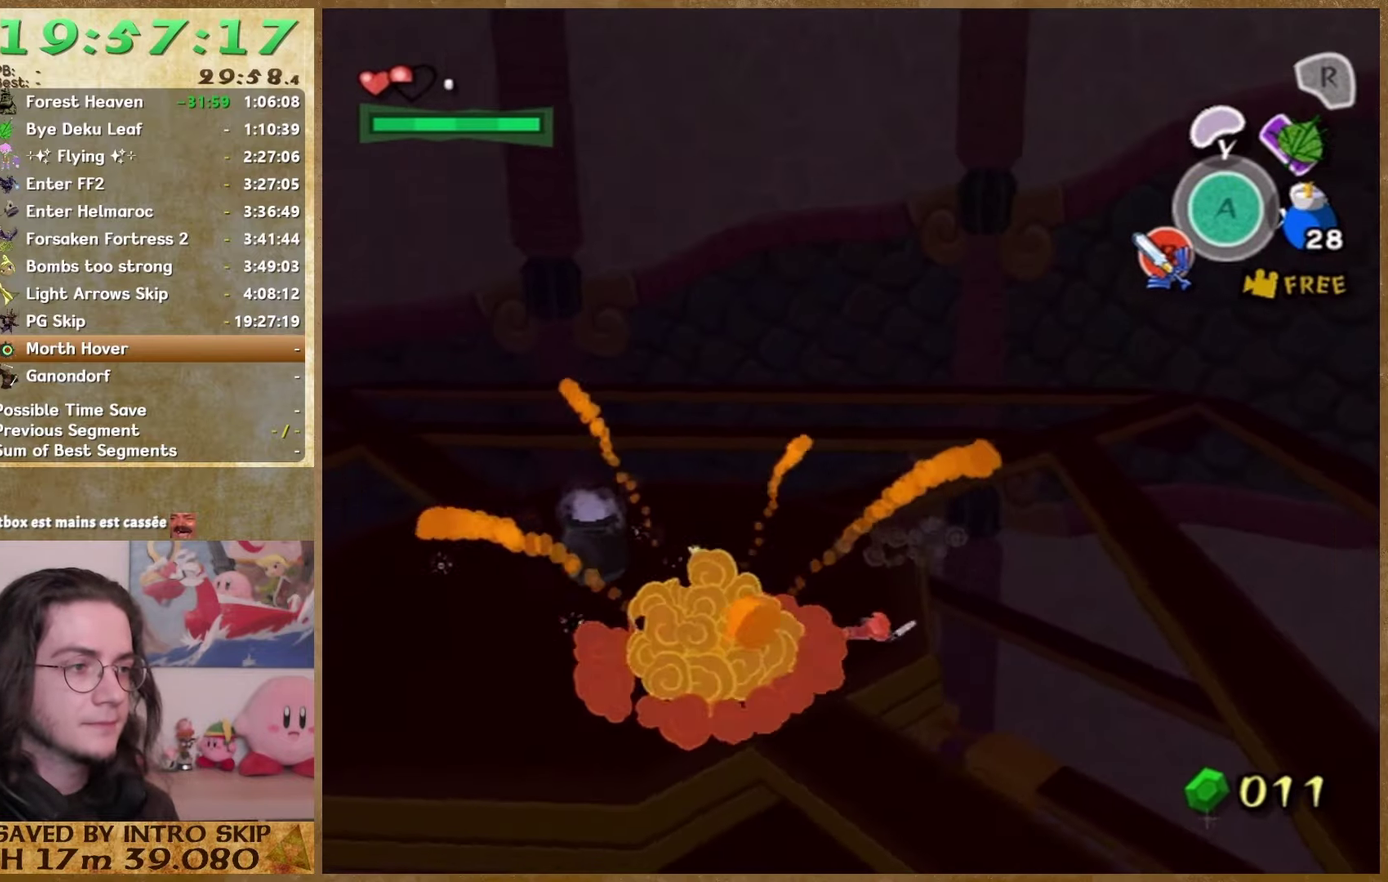
{"buttons": [], "left_stick": "up", "right_stick": "down-right", "events": [[467, "right_stick", "down-right"]]}
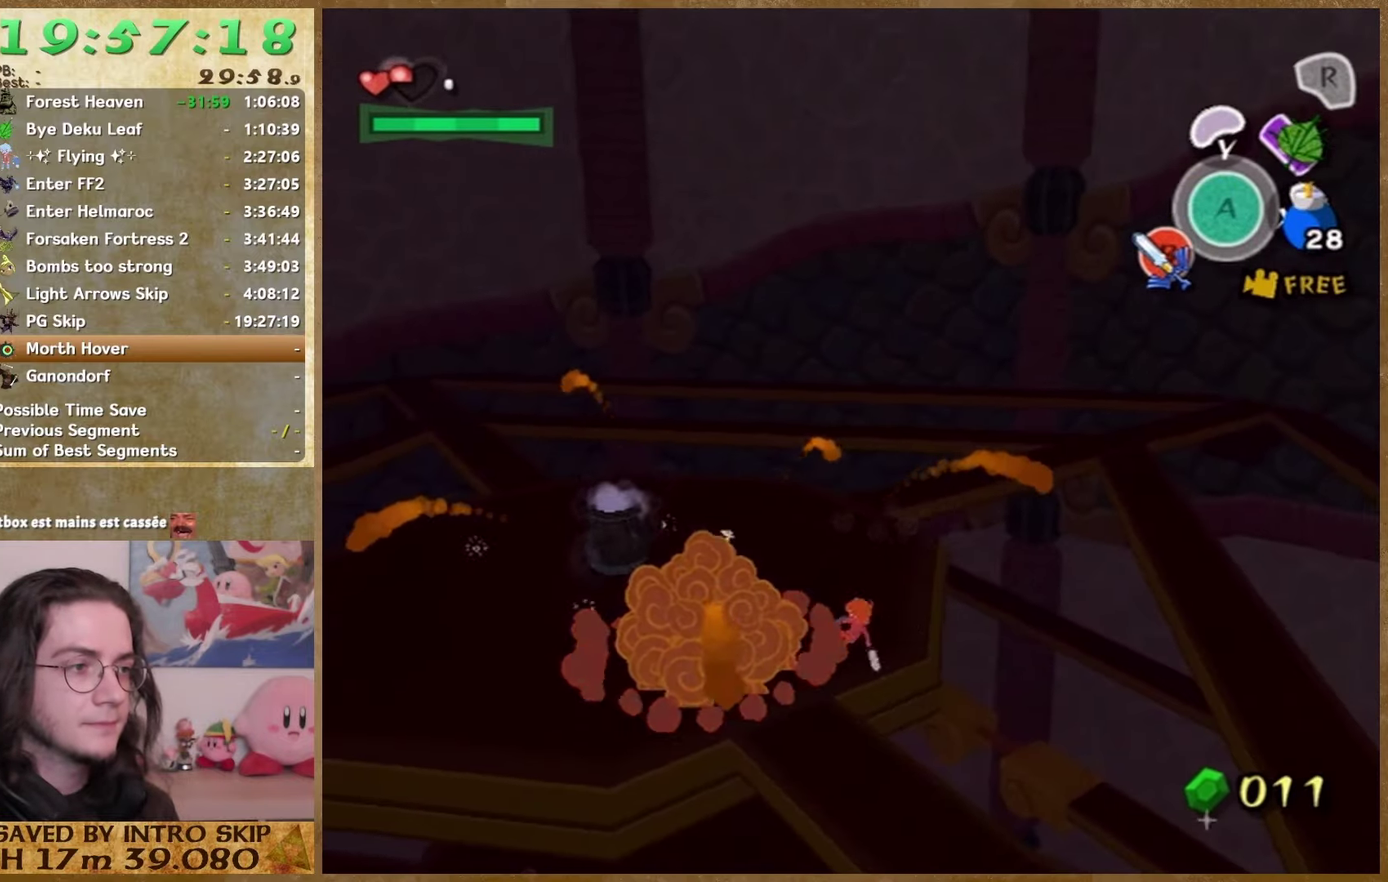
{"buttons": [], "left_stick": "up-left", "right_stick": "center", "events": [[67, "right_stick", "center"], [233, "right_stick", "down-right"], [333, "left_stick", "up-left"], [433, "right_stick", "center"]]}
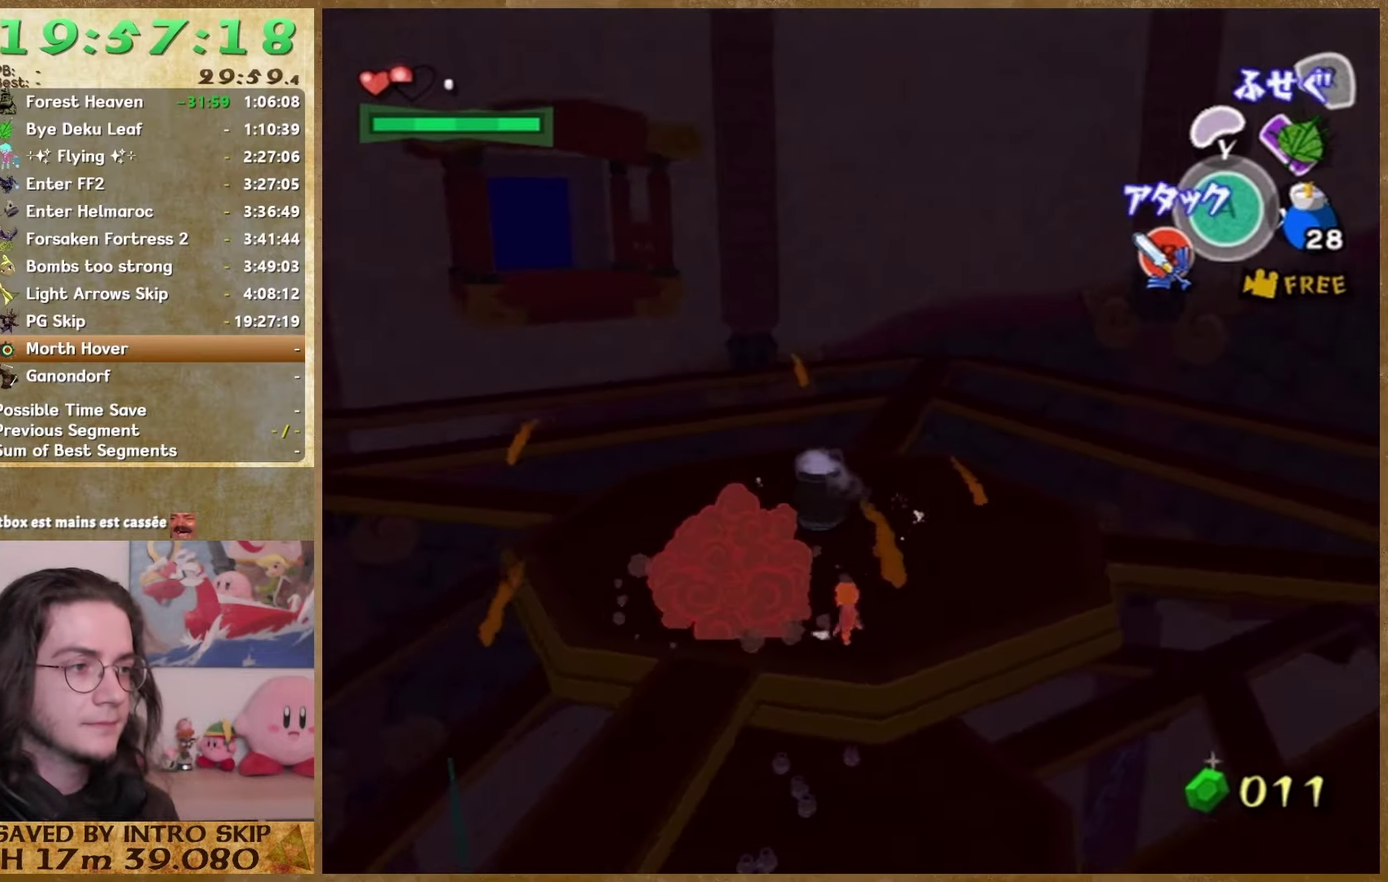
{"buttons": [], "left_stick": "up-left", "right_stick": "center", "events": [[200, "left_stick", "up"], [300, "left_stick", "up-left"]]}
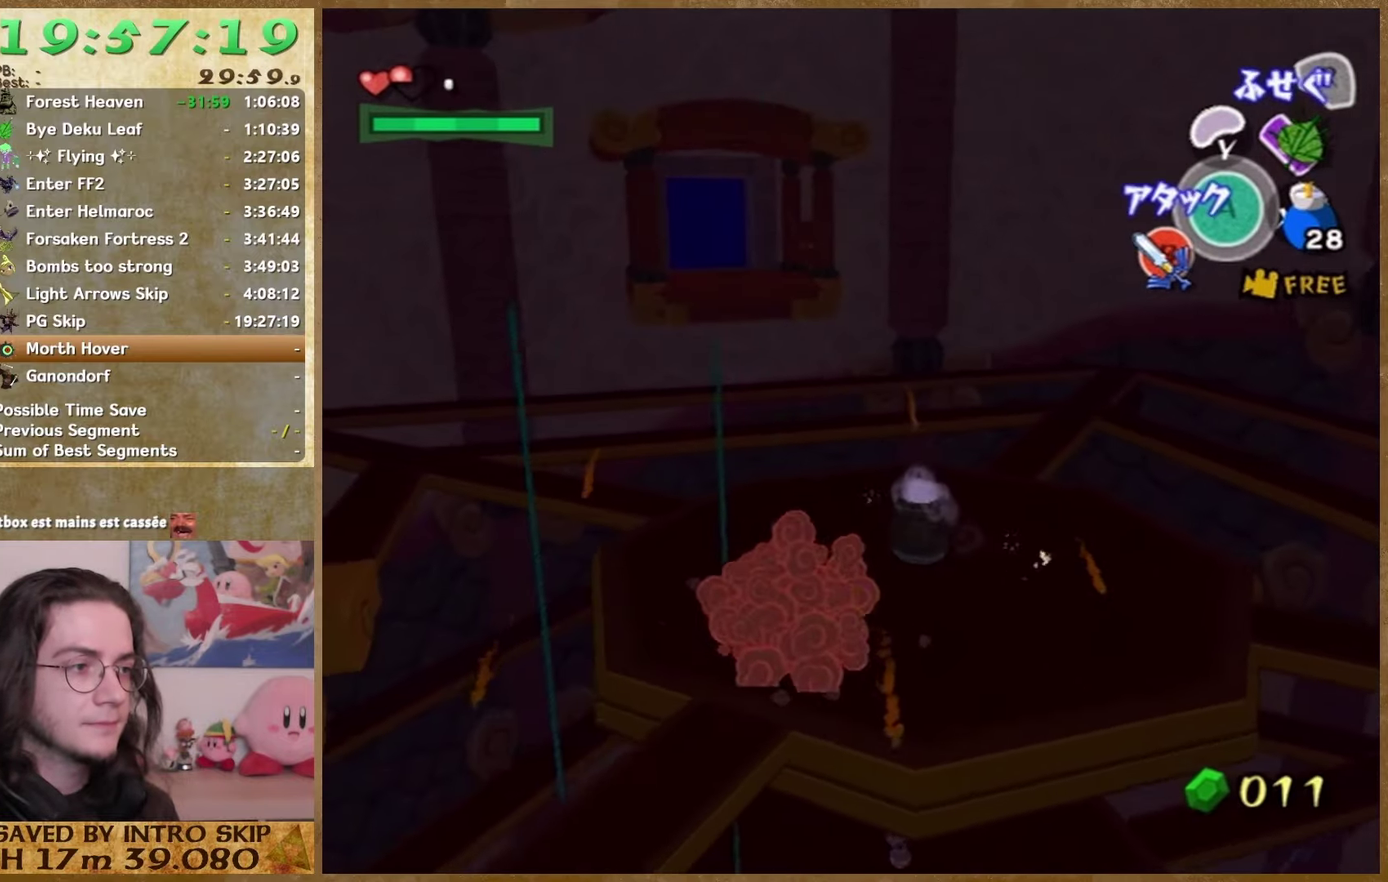
{"buttons": [], "left_stick": "up-left", "right_stick": "center", "events": []}
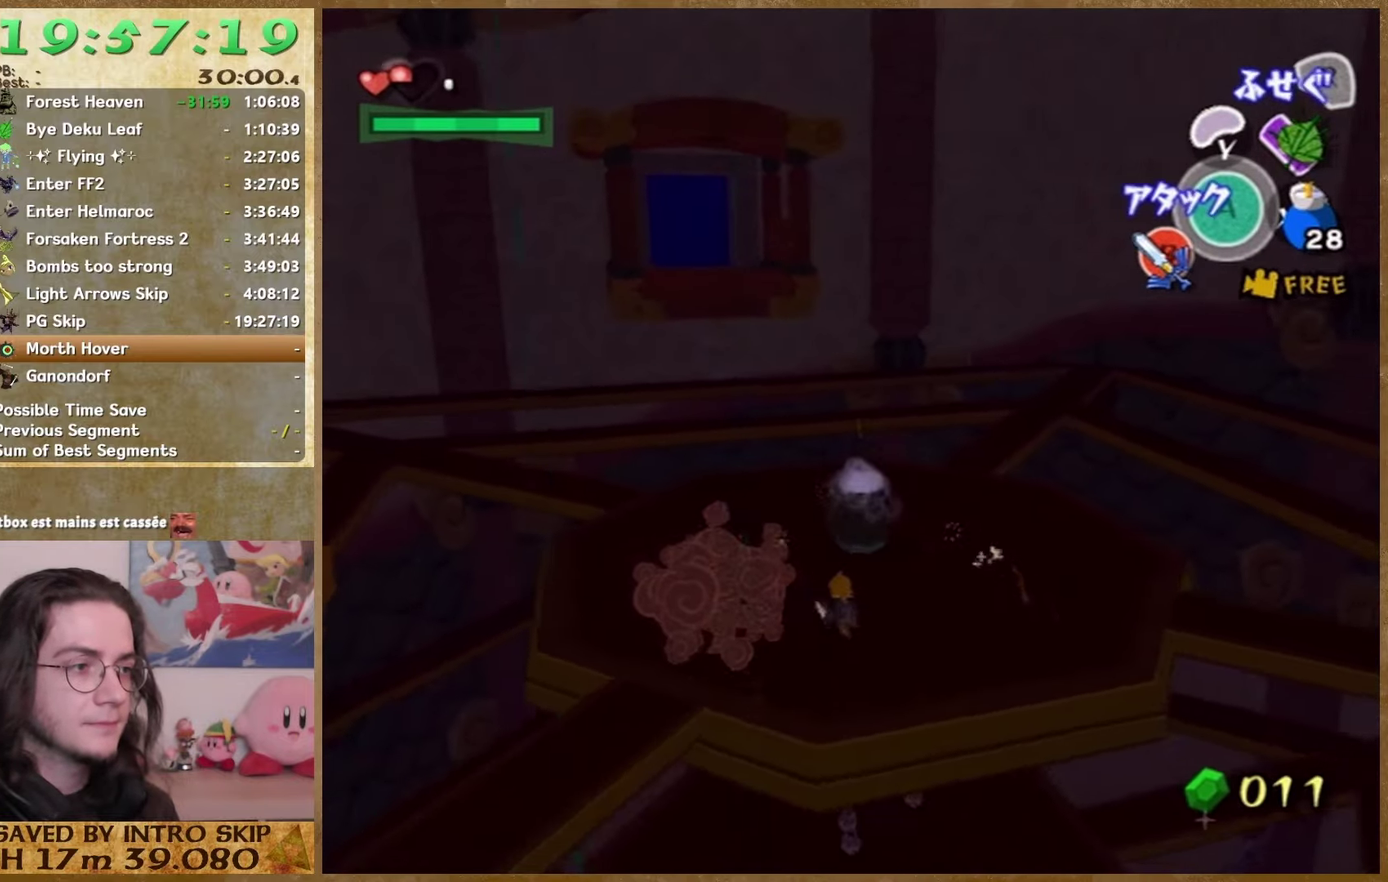
{"buttons": [], "left_stick": "center", "right_stick": "center", "events": [[300, "left_stick", "center"]]}
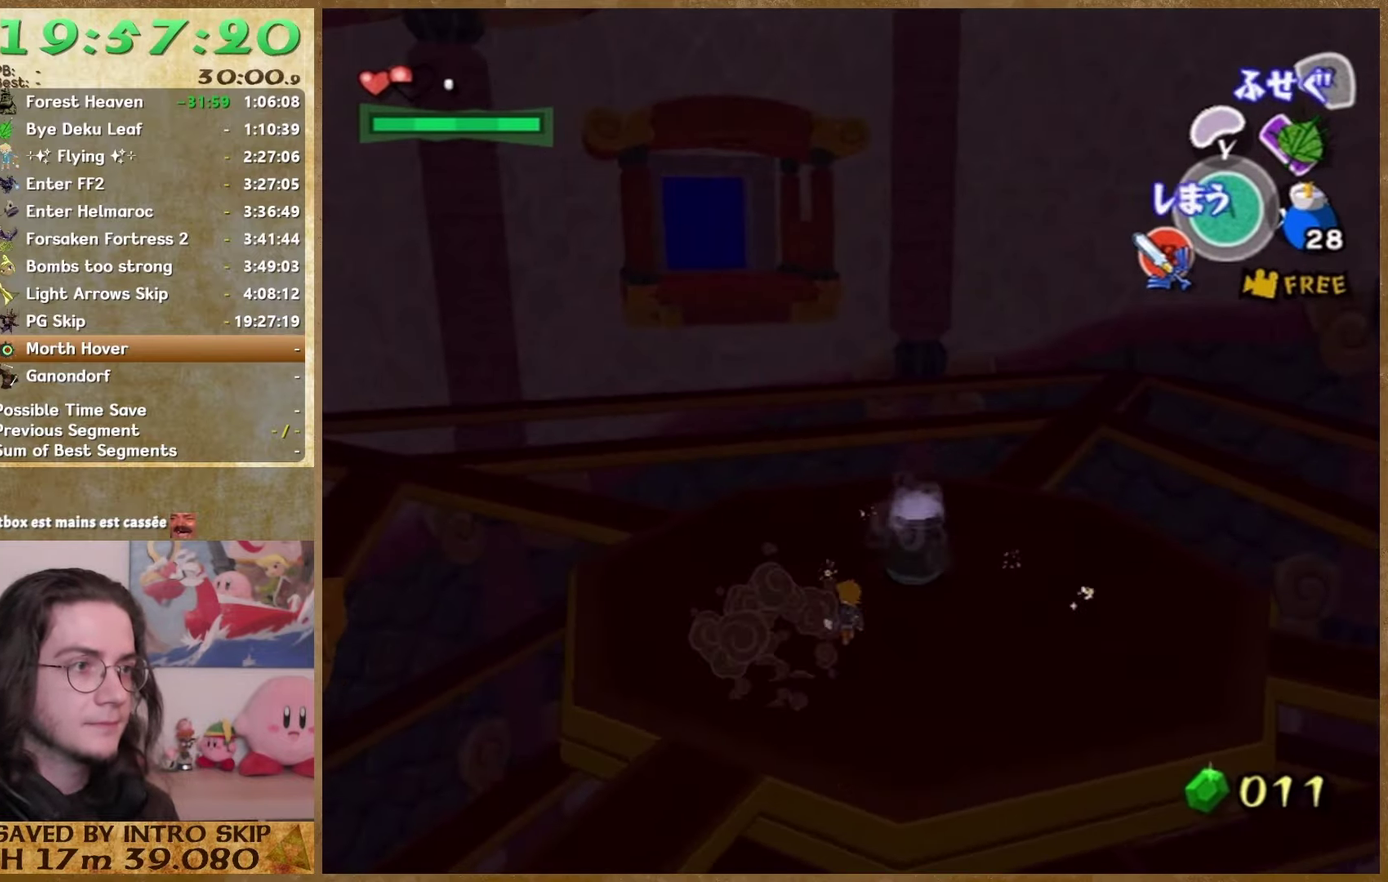
{"buttons": [], "left_stick": "center", "right_stick": "center", "events": [[167, "right_stick", "left"], [267, "left_stick", "down-left"], [267, "right_stick", "center"], [500, "left_stick", "center"]]}